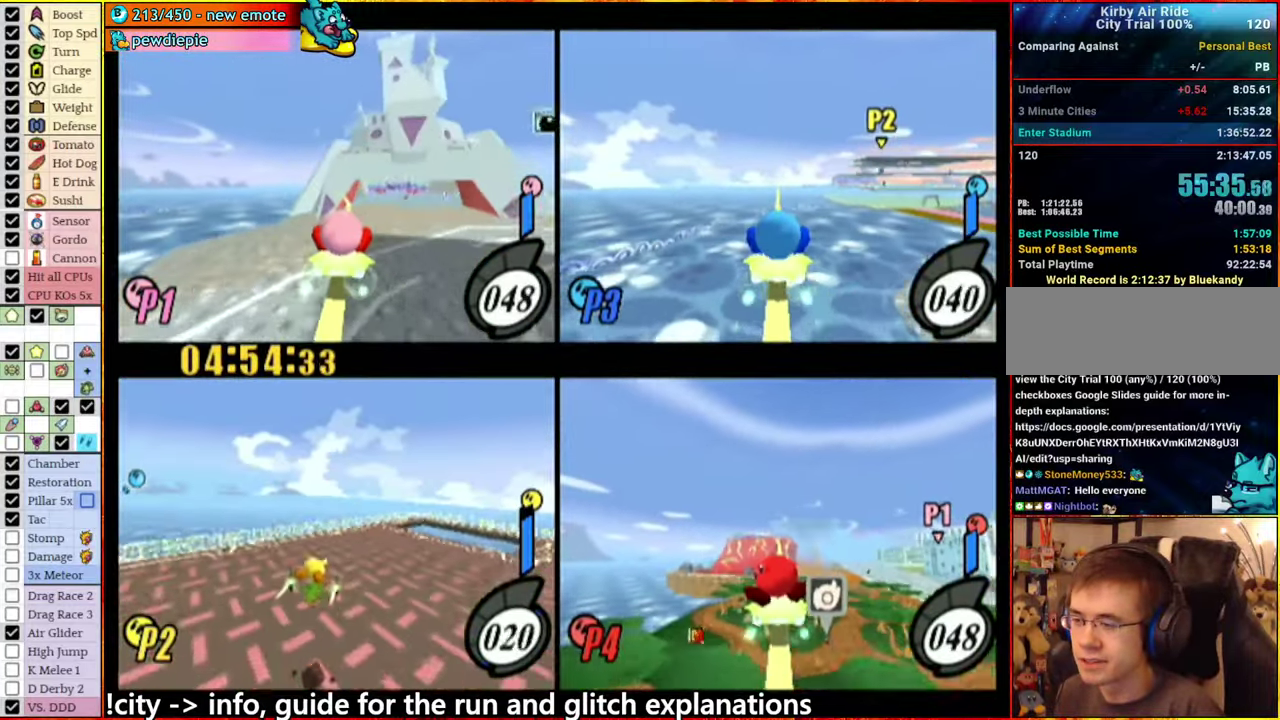
Gameplay with a controller (Nintendo layout); each line is a JSON object with the inputs held at the frame after it. "events" lists button and stick changes between this image and that frame as [ms after this image, input, new state], when the widget could be followed in between. This overlay highlights the sticks when they move; stick clicks (L3 R3) are not distinguishable. Not read: L3 R3.
{"buttons": ["A"], "left_stick": "right", "right_stick": "center", "events": [[17, "A", "down"], [333, "left_stick", "right"]]}
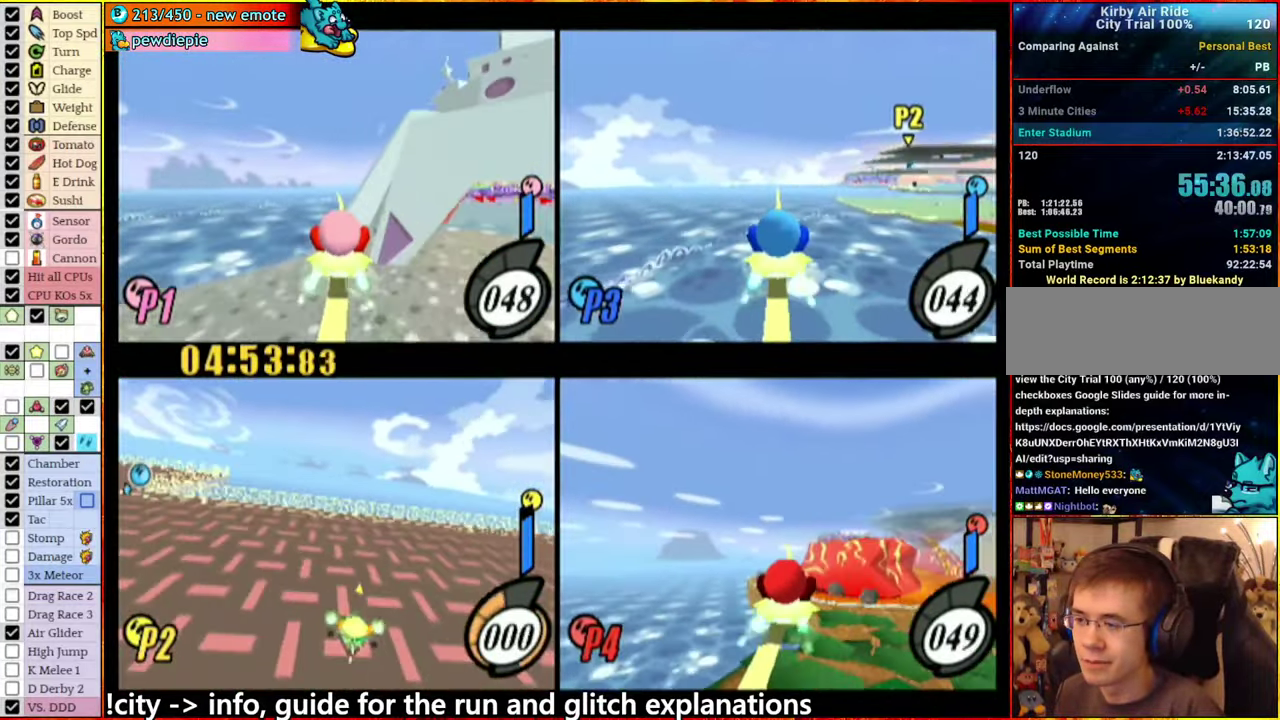
{"buttons": ["A"], "left_stick": "right", "right_stick": "center", "events": [[133, "A", "up"], [300, "A", "down"]]}
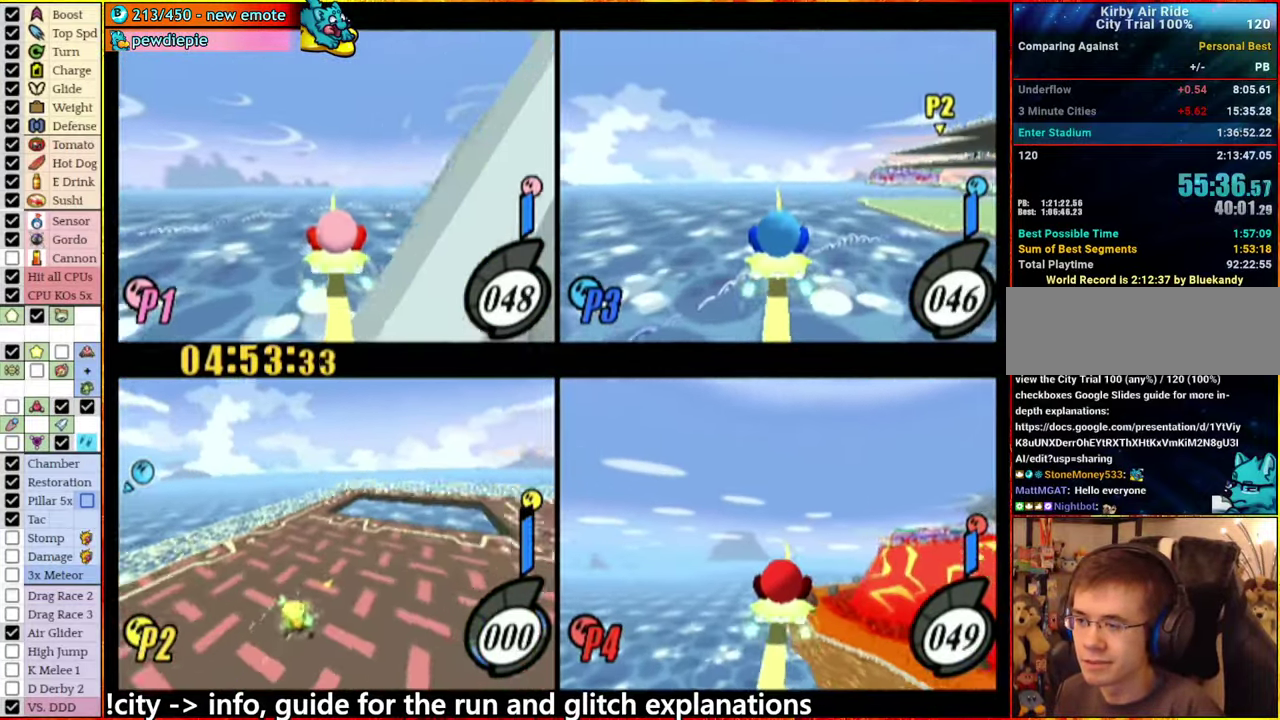
{"buttons": ["A"], "left_stick": "left", "right_stick": "center", "events": [[100, "A", "up"], [217, "left_stick", "center"], [333, "left_stick", "left"], [433, "A", "down"]]}
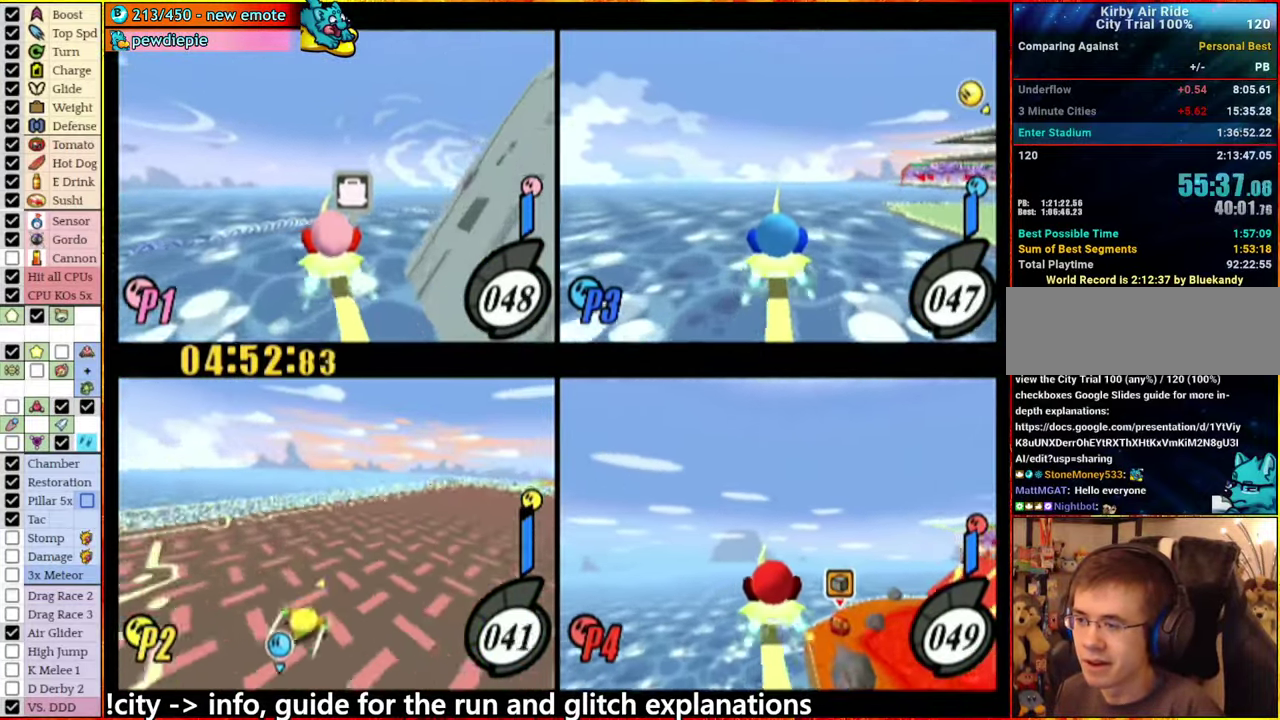
{"buttons": [], "left_stick": "left", "right_stick": "center", "events": [[133, "A", "up"], [350, "A", "down"], [467, "A", "up"]]}
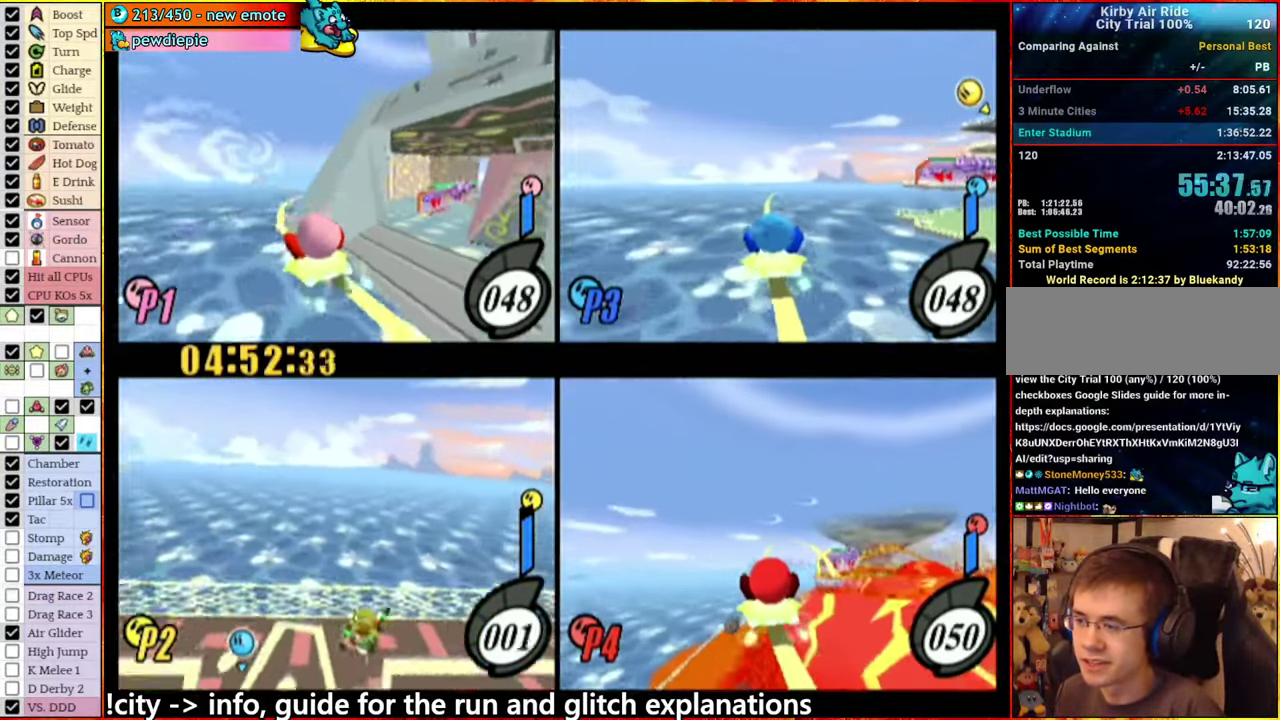
{"buttons": ["A"], "left_stick": "left", "right_stick": "center", "events": [[400, "A", "down"]]}
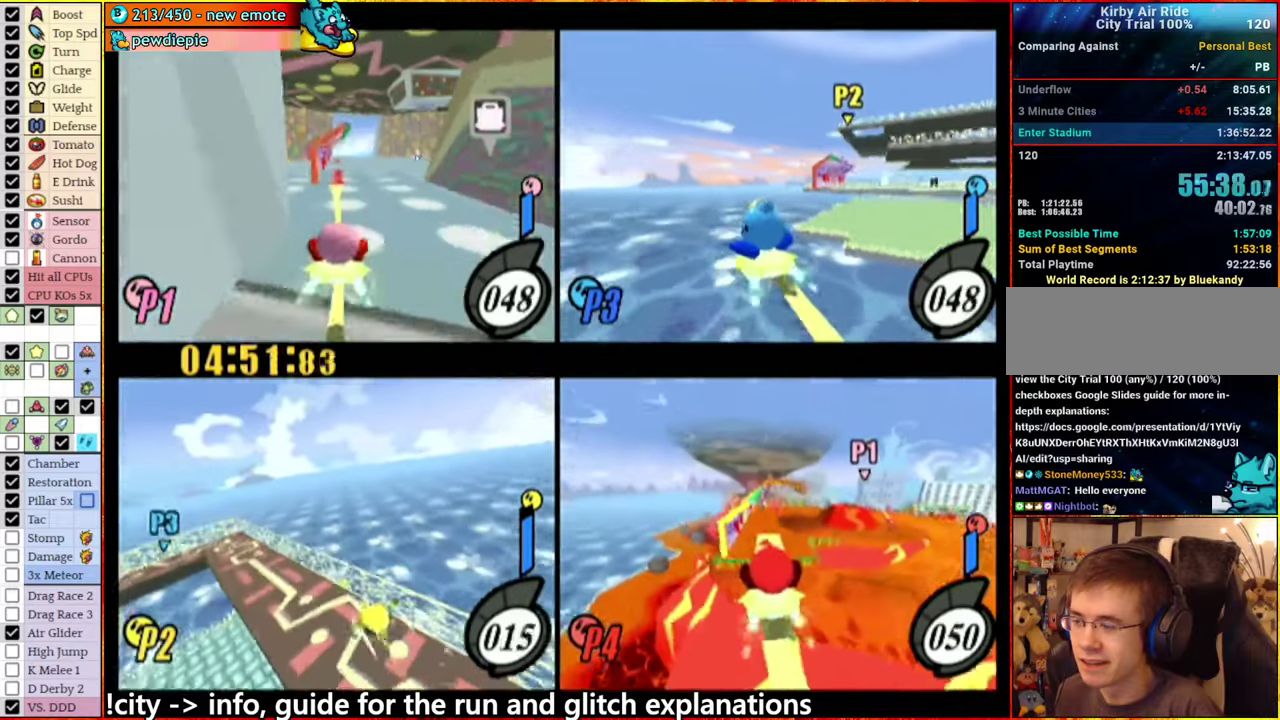
{"buttons": [], "left_stick": "left", "right_stick": "center"}
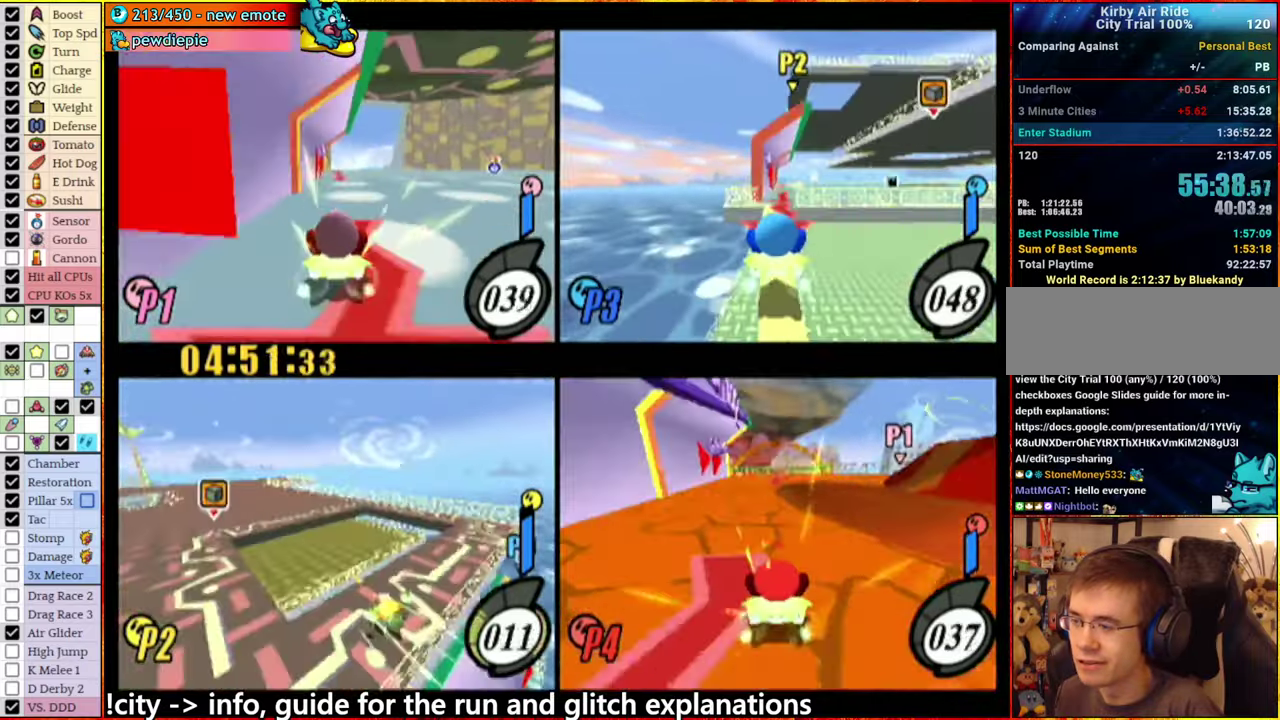
{"buttons": ["A"], "left_stick": "center", "right_stick": "center"}
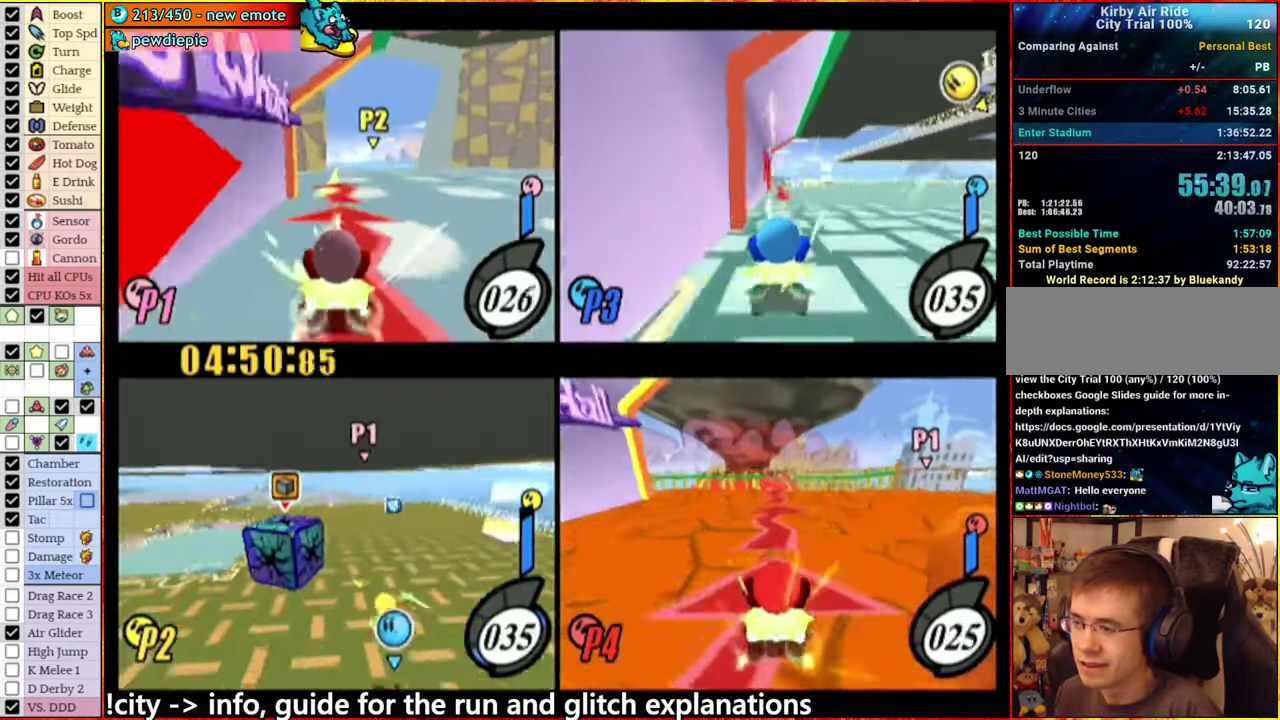
{"buttons": ["A"], "left_stick": "right", "right_stick": "center", "events": [[100, "left_stick", "left"], [217, "A", "up"], [234, "left_stick", "center"], [317, "left_stick", "left"], [367, "A", "down"], [384, "left_stick", "right"]]}
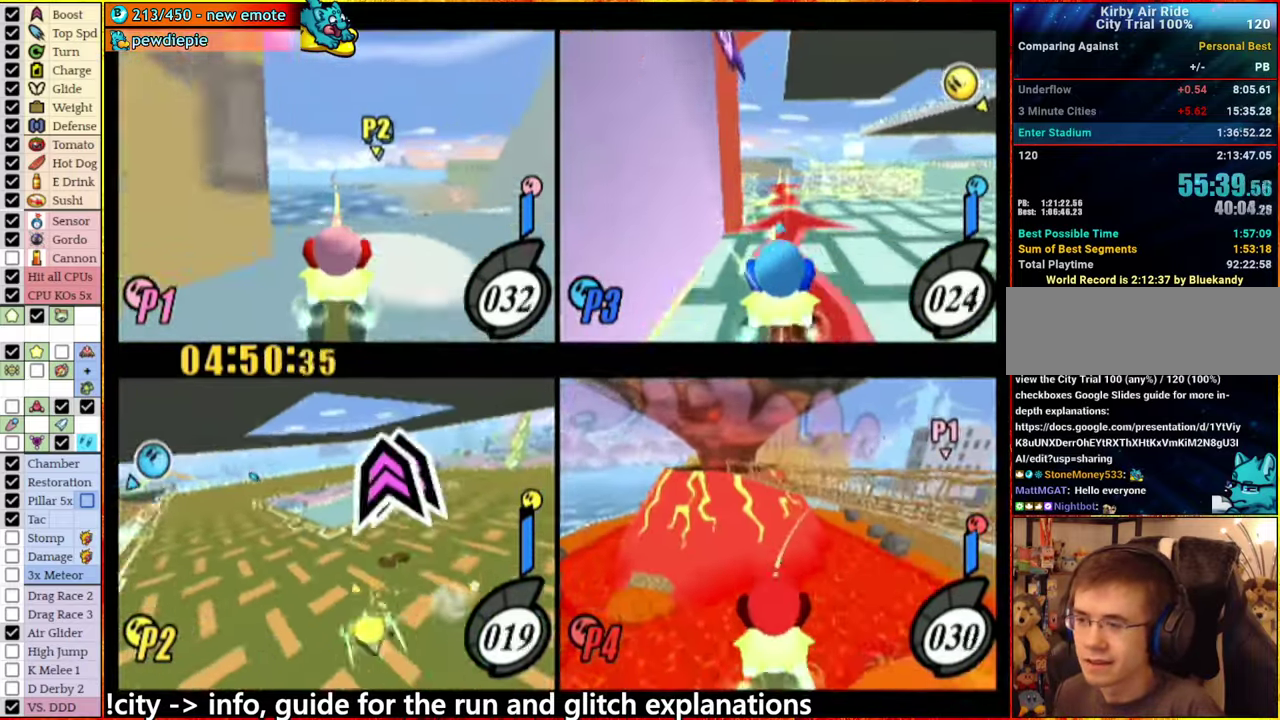
{"buttons": ["A"], "left_stick": "up", "right_stick": "center", "events": [[167, "left_stick", "up-left"], [217, "left_stick", "up"]]}
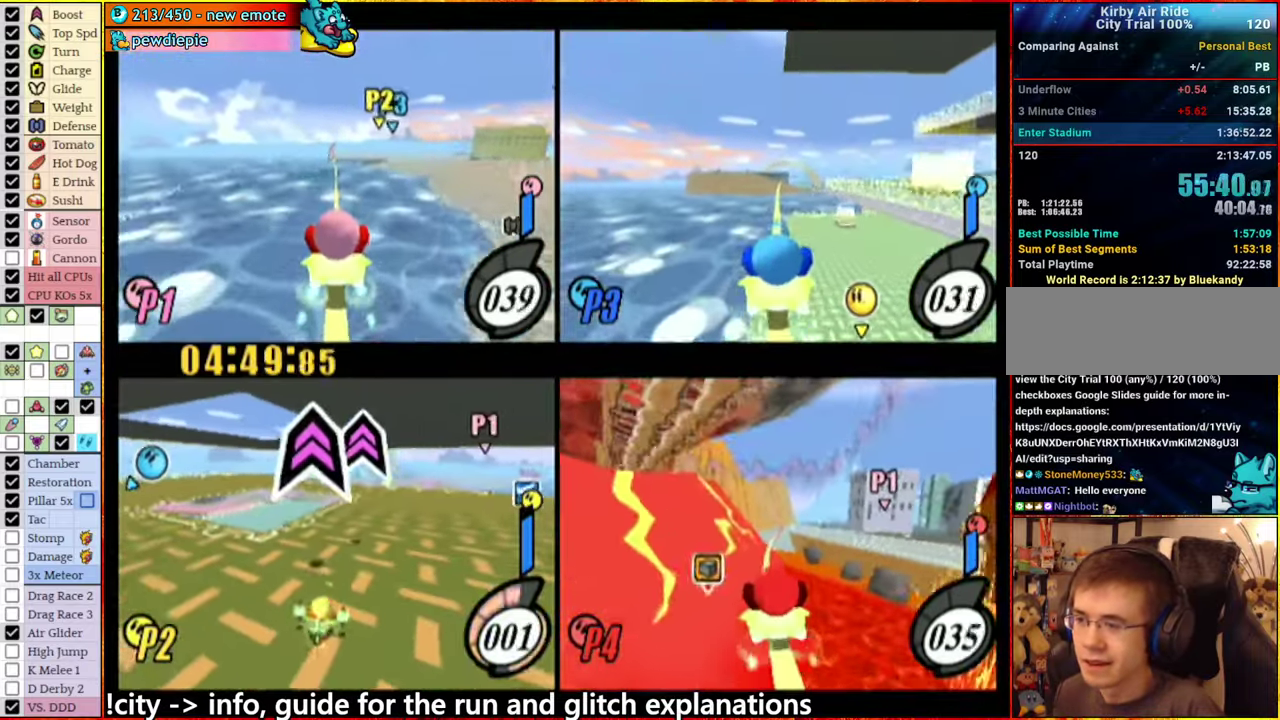
{"buttons": ["A"], "left_stick": "left", "right_stick": "center", "events": [[100, "left_stick", "up-right"], [117, "A", "up"], [167, "left_stick", "right"], [250, "A", "down"], [250, "left_stick", "center"], [317, "left_stick", "left"]]}
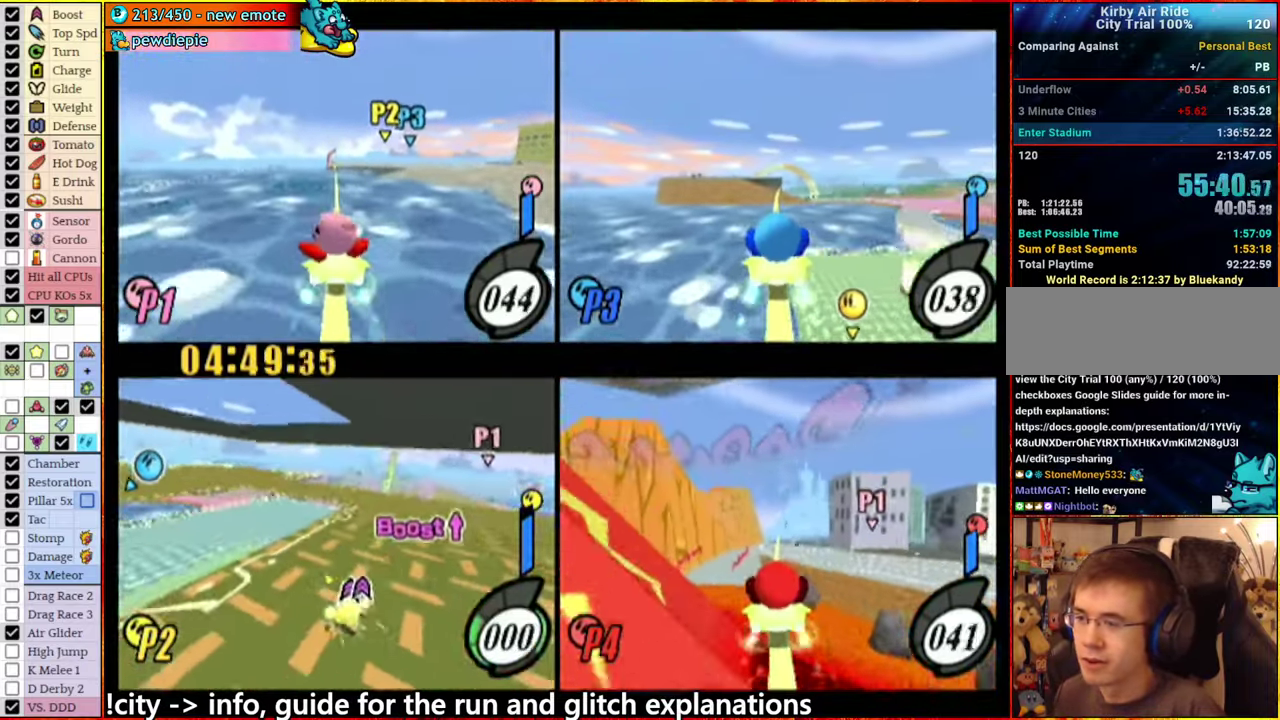
{"buttons": [], "left_stick": "down-right", "right_stick": "center", "events": [[134, "A", "up"], [134, "left_stick", "down-left"], [184, "left_stick", "down"], [250, "left_stick", "down-right"]]}
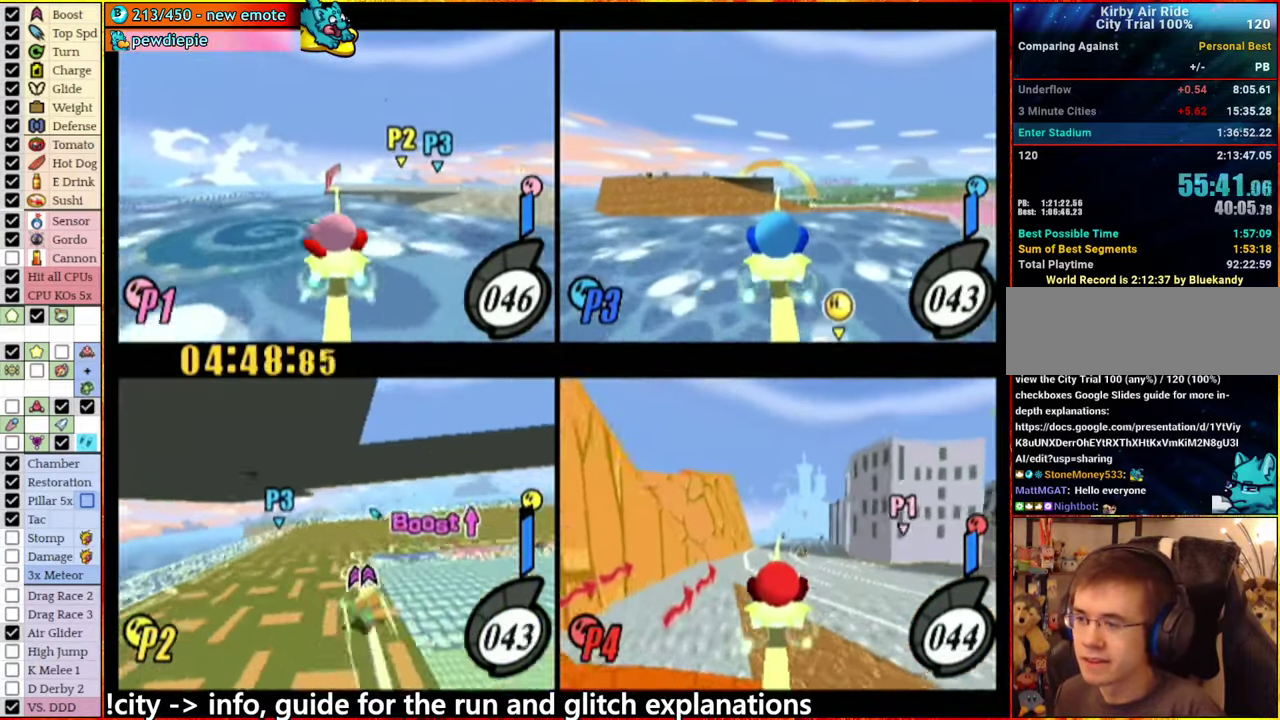
{"buttons": [], "left_stick": "center", "right_stick": "center", "events": [[67, "left_stick", "right"], [234, "left_stick", "center"]]}
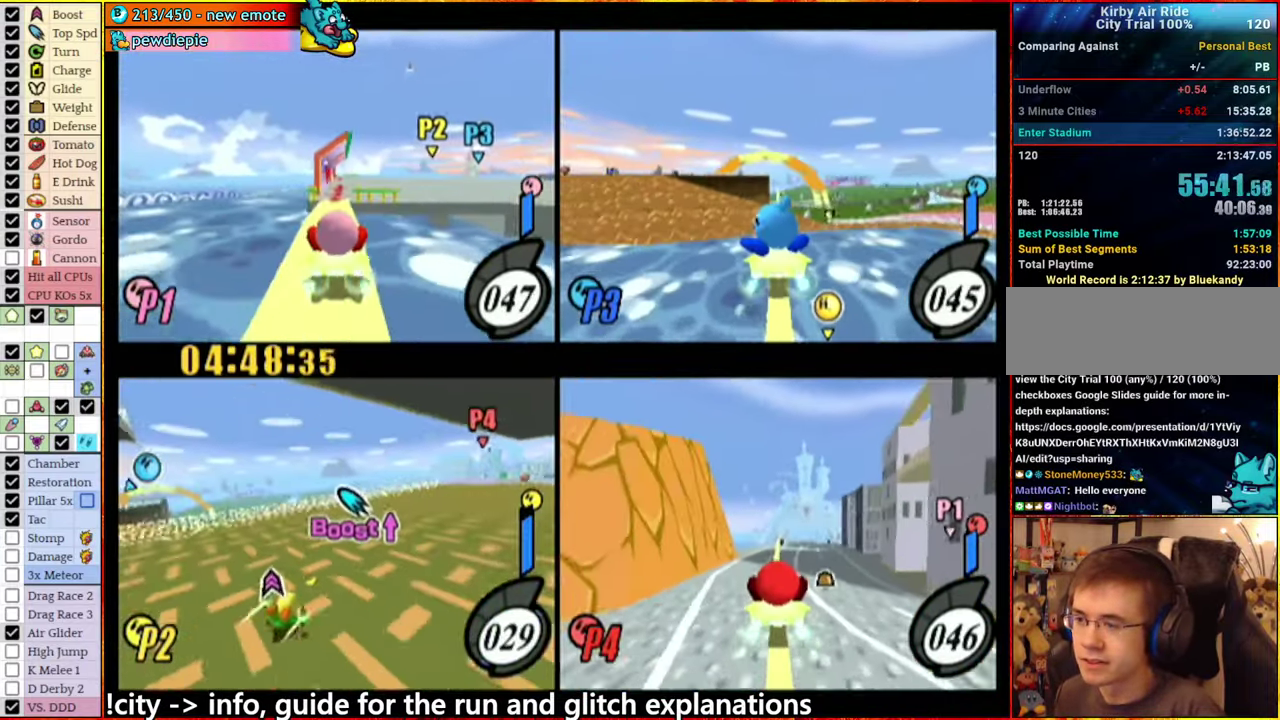
{"buttons": [], "left_stick": "center", "right_stick": "center", "events": [[317, "A", "down"], [317, "left_stick", "right"], [434, "A", "up"], [500, "left_stick", "center"]]}
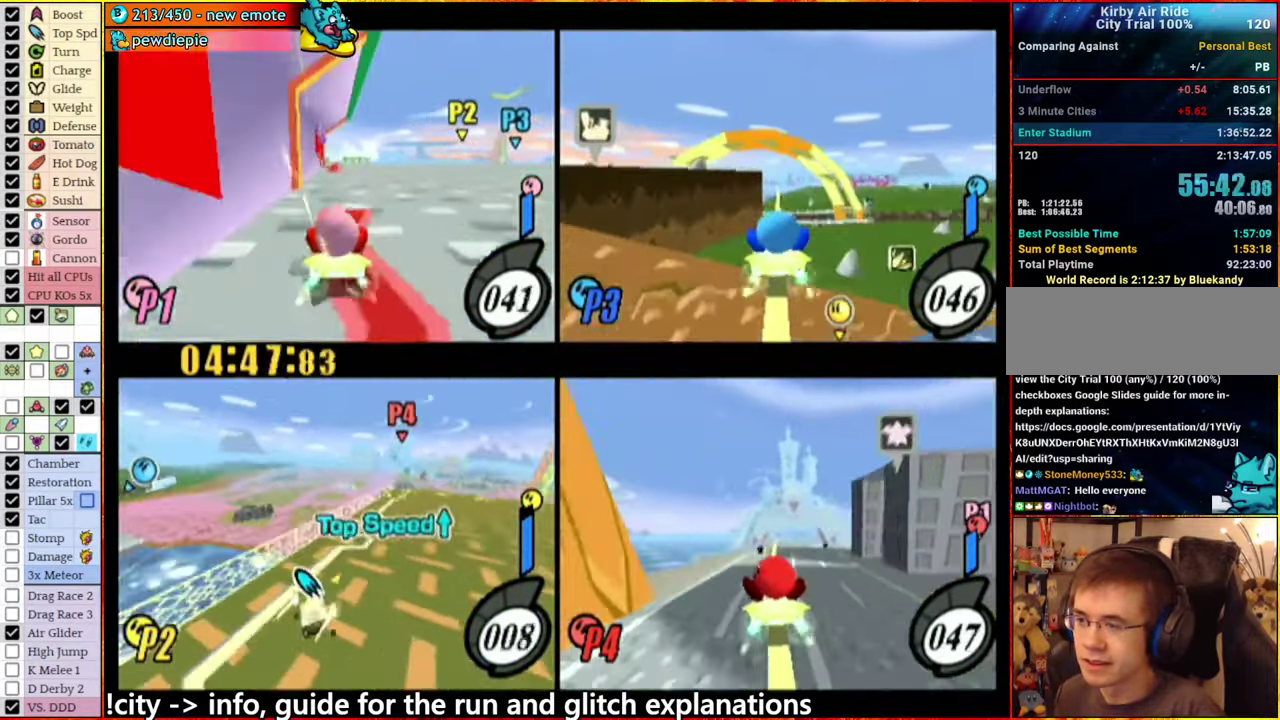
{"buttons": [], "left_stick": "center", "right_stick": "center", "events": []}
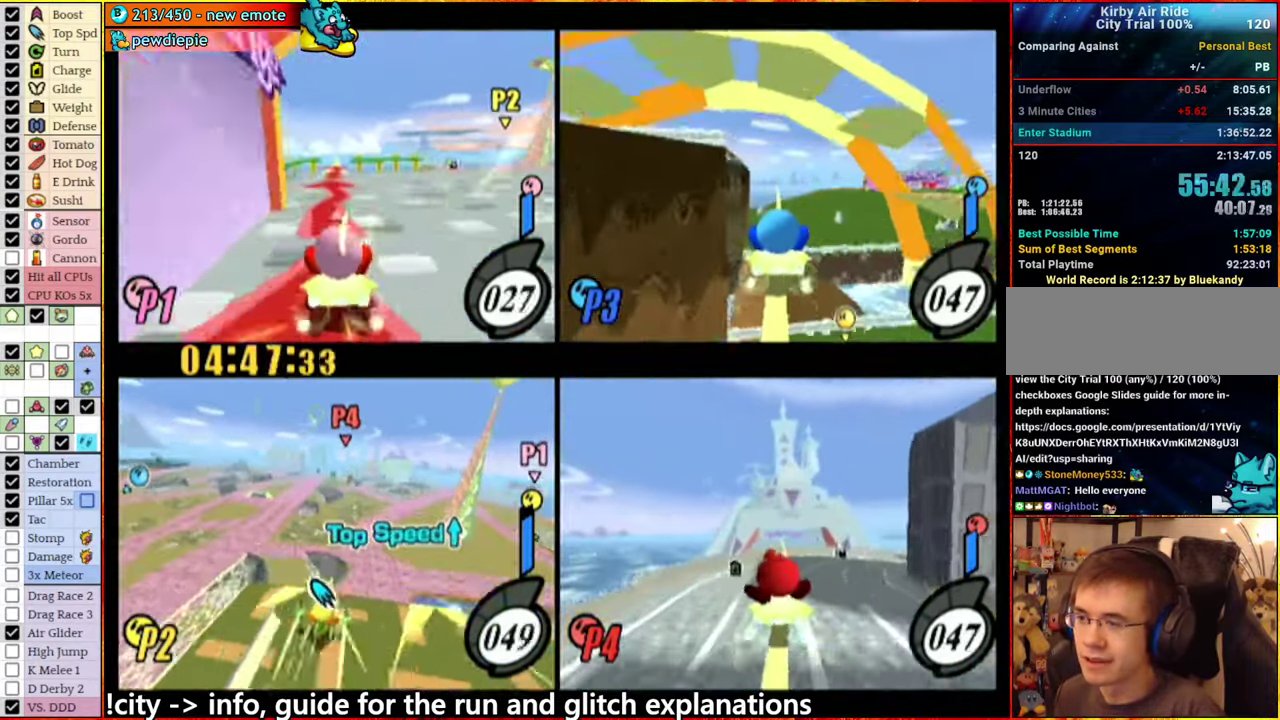
{"buttons": [], "left_stick": "up-right", "right_stick": "center", "events": [[500, "left_stick", "up-right"]]}
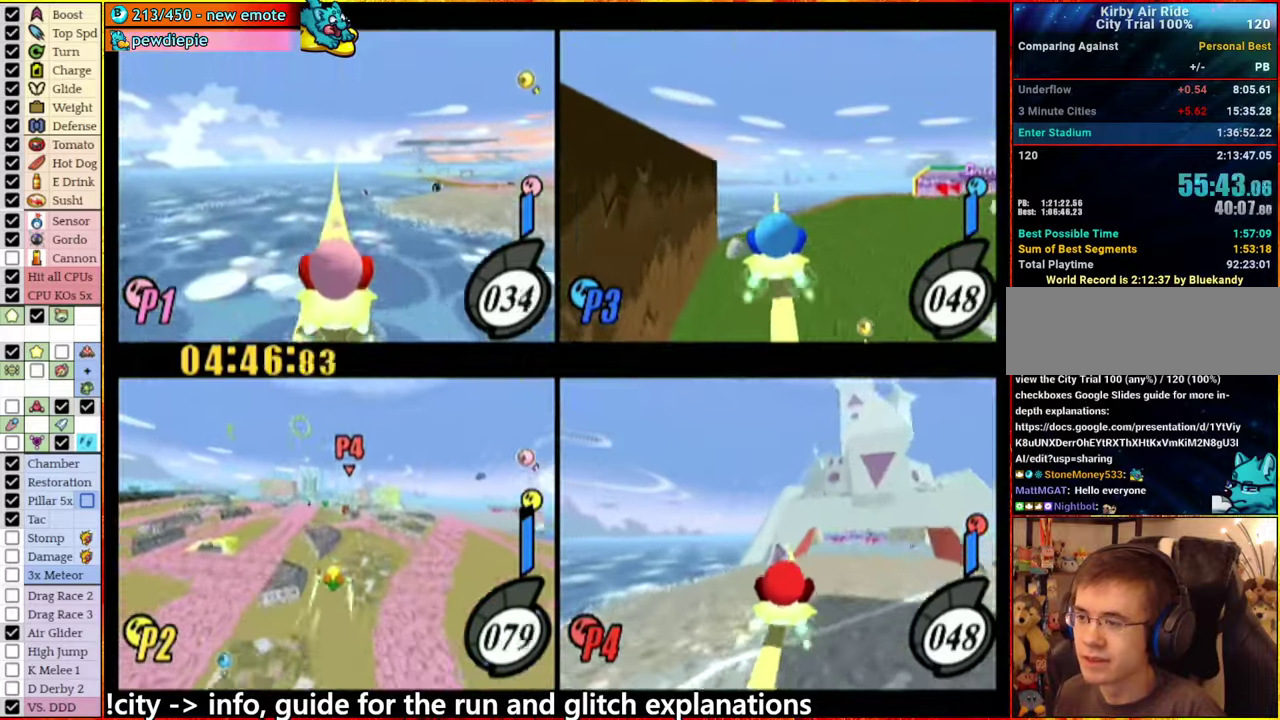
{"buttons": [], "left_stick": "left", "right_stick": "center", "events": [[183, "left_stick", "center"], [400, "left_stick", "left"]]}
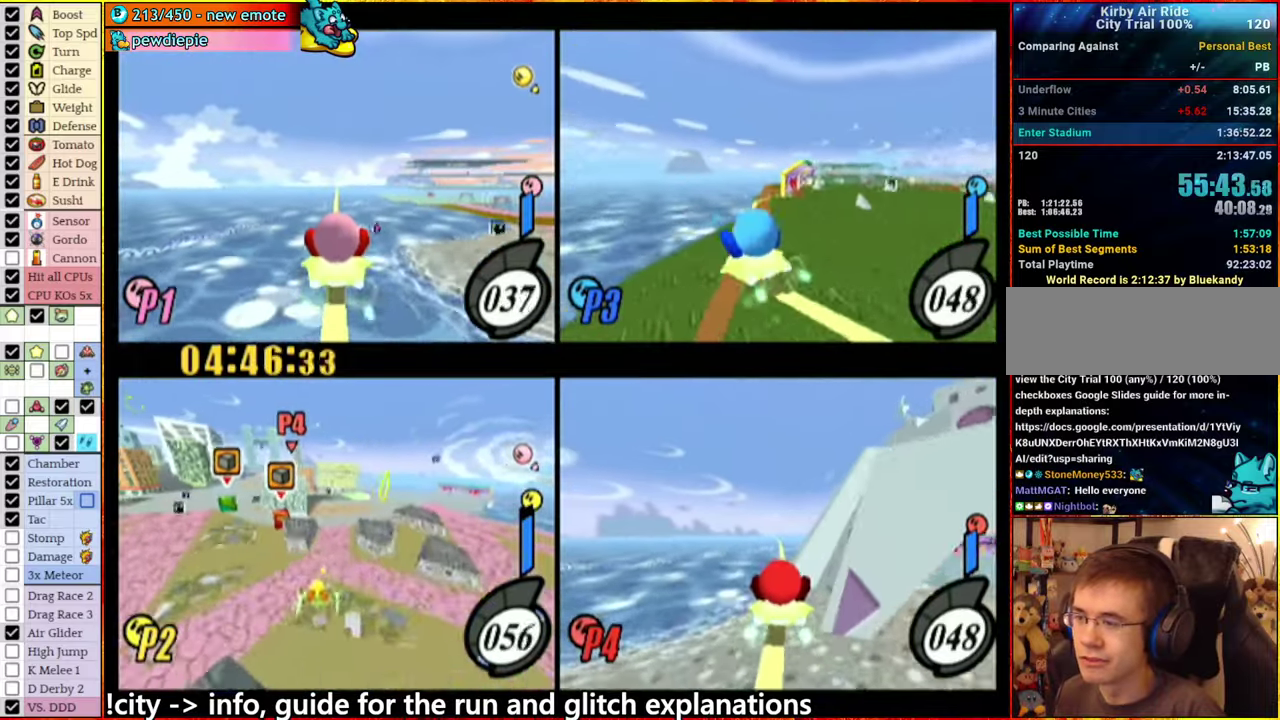
{"buttons": [], "left_stick": "center", "right_stick": "center", "events": [[116, "left_stick", "center"], [333, "A", "down"], [433, "A", "up"]]}
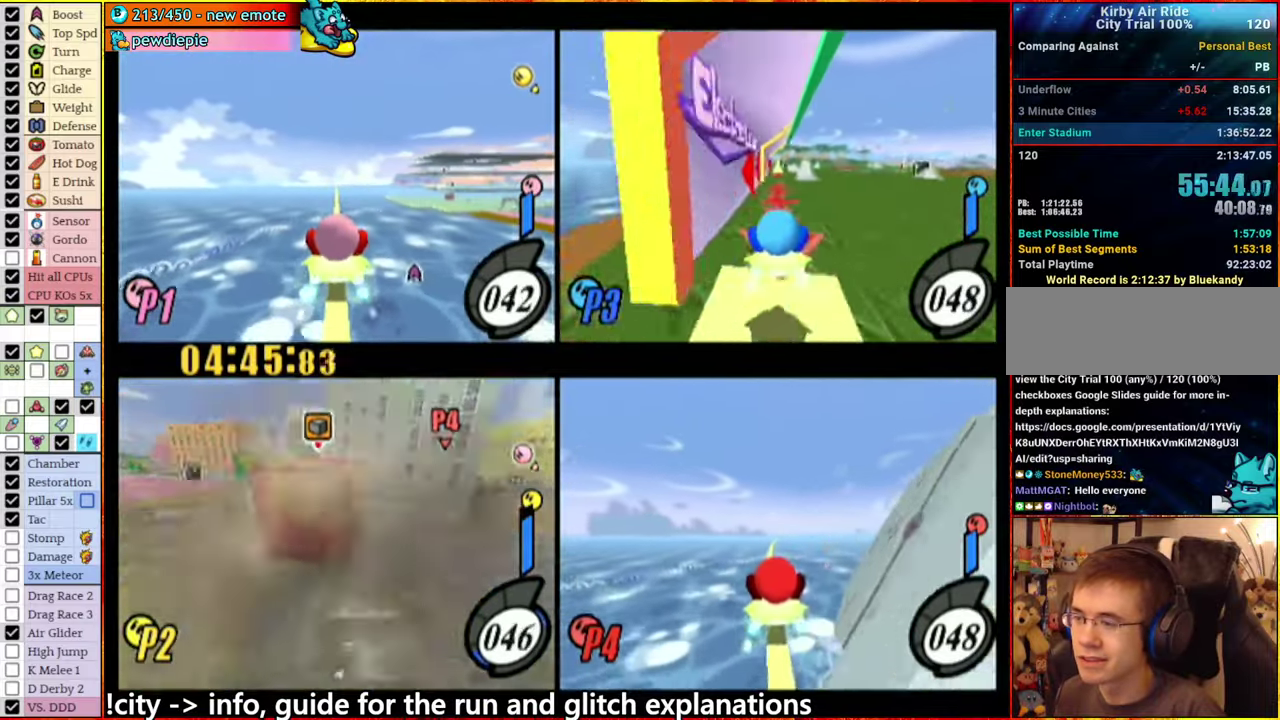
{"buttons": ["A"], "left_stick": "left", "right_stick": "center", "events": [[116, "A", "down"], [333, "left_stick", "left"]]}
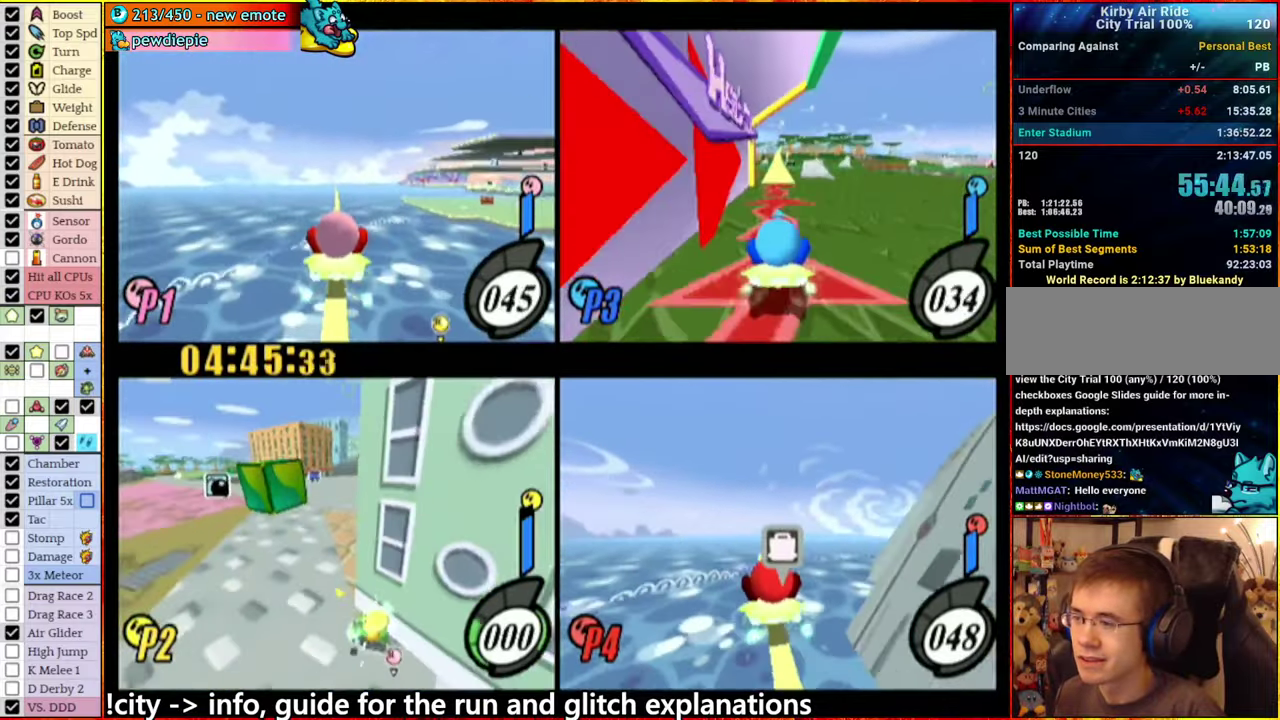
{"buttons": ["A"], "left_stick": "right", "right_stick": "center", "events": [[316, "A", "up"], [383, "left_stick", "center"], [433, "A", "down"], [433, "left_stick", "right"]]}
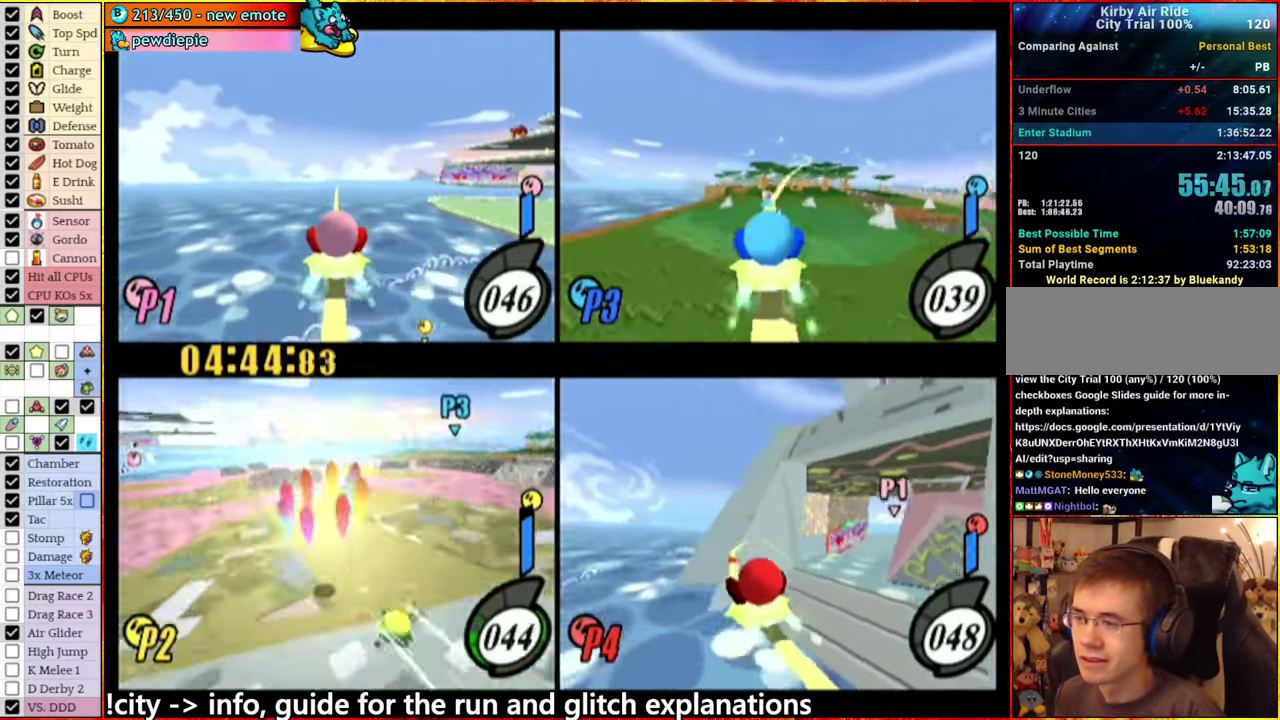
{"buttons": [], "left_stick": "right", "right_stick": "center", "events": [[333, "A", "up"]]}
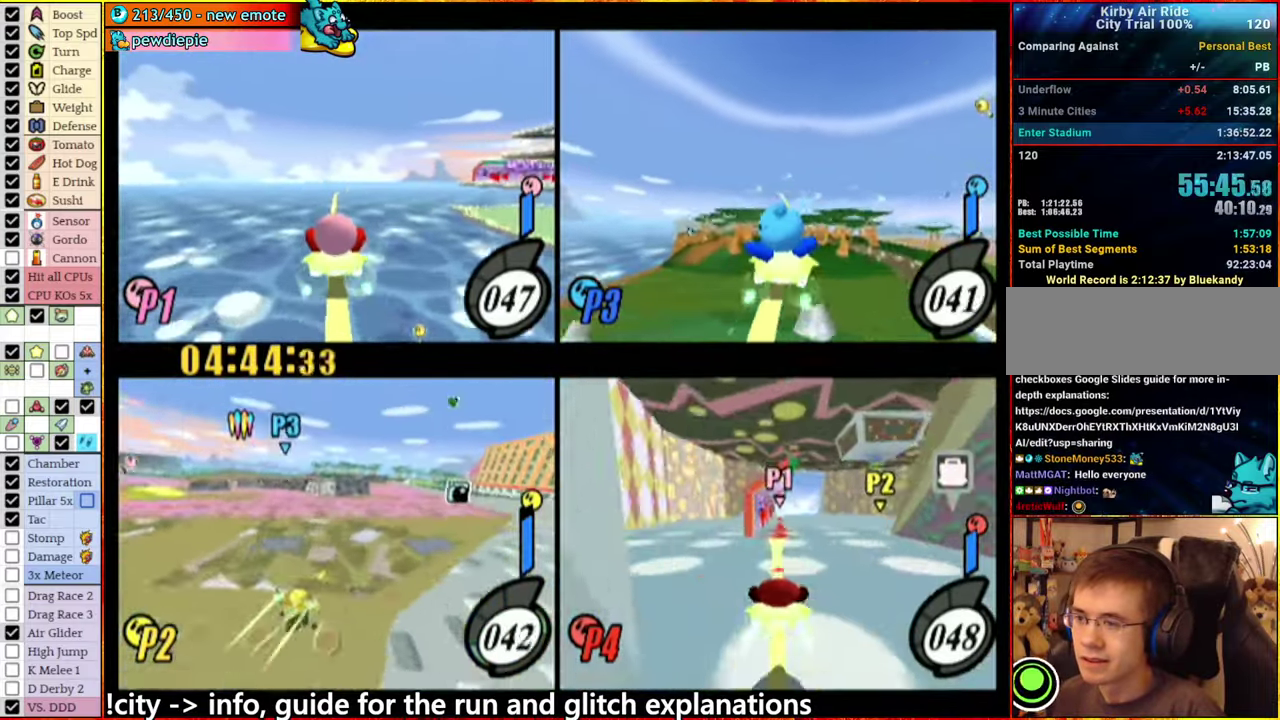
{"buttons": [], "left_stick": "right", "right_stick": "center", "events": [[350, "A", "down"], [500, "A", "up"]]}
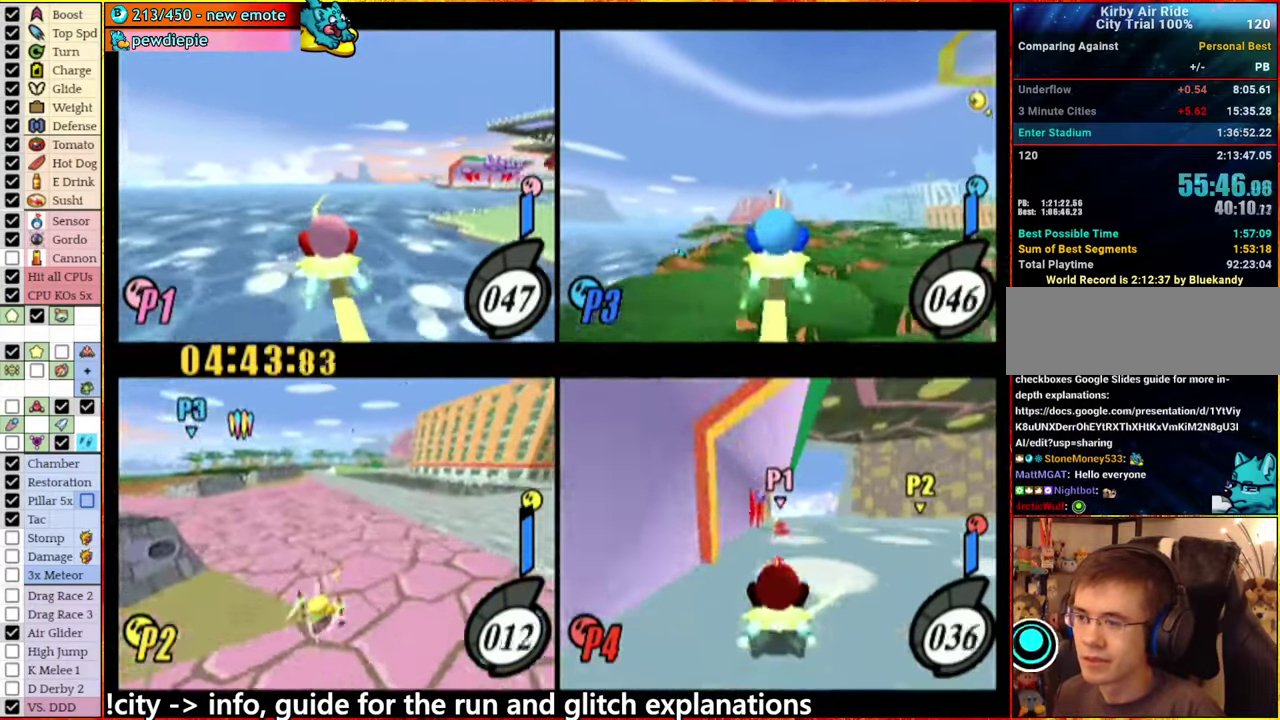
{"buttons": [], "left_stick": "left", "right_stick": "center", "events": [[50, "left_stick", "center"], [250, "left_stick", "down-left"], [300, "A", "down"], [300, "left_stick", "left"], [383, "A", "up"]]}
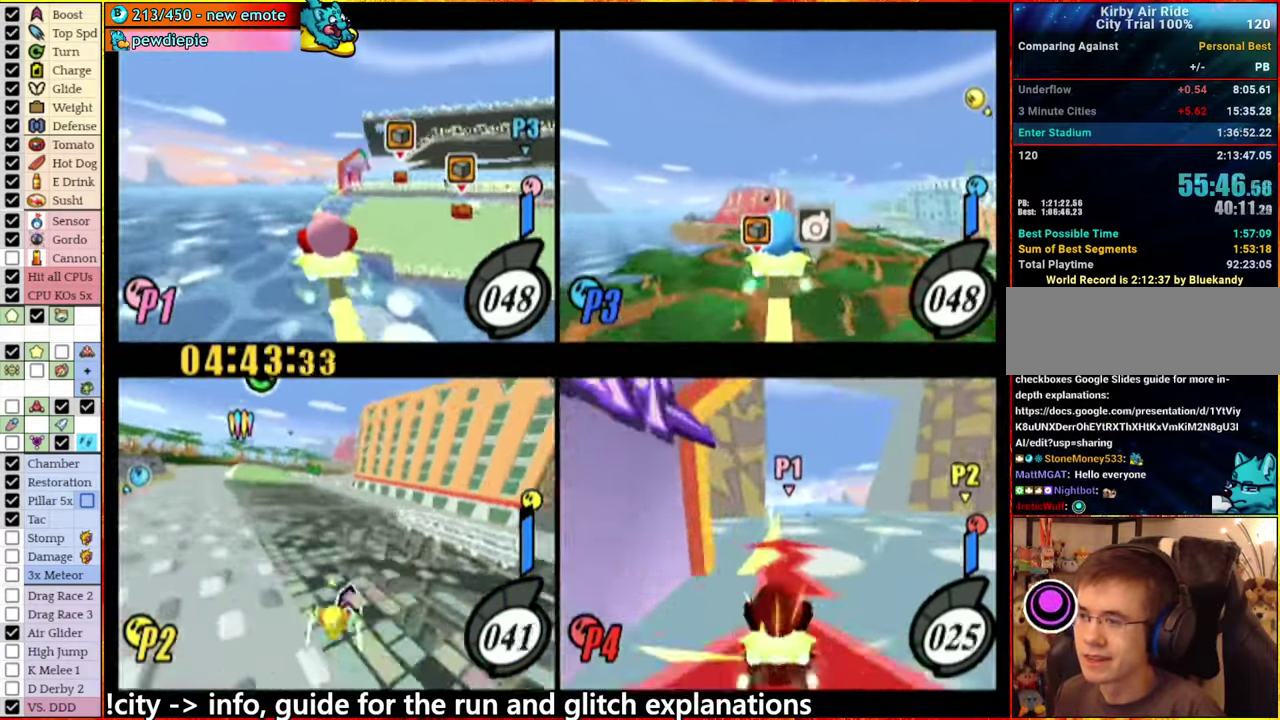
{"buttons": ["A"], "left_stick": "right", "right_stick": "center", "events": [[66, "left_stick", "center"], [83, "A", "down"], [200, "left_stick", "left"], [283, "A", "up"], [383, "left_stick", "center"], [483, "A", "down"], [500, "left_stick", "right"]]}
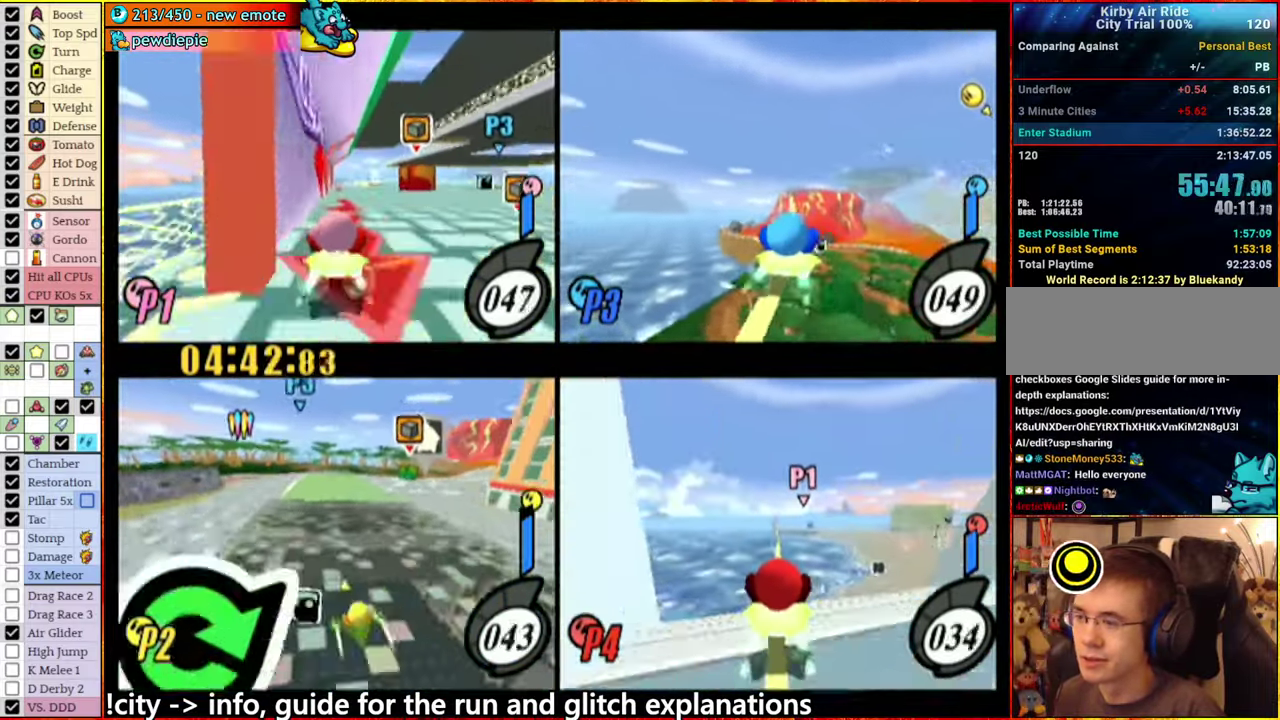
{"buttons": [], "left_stick": "center", "right_stick": "center", "events": [[116, "A", "up"], [166, "left_stick", "center"]]}
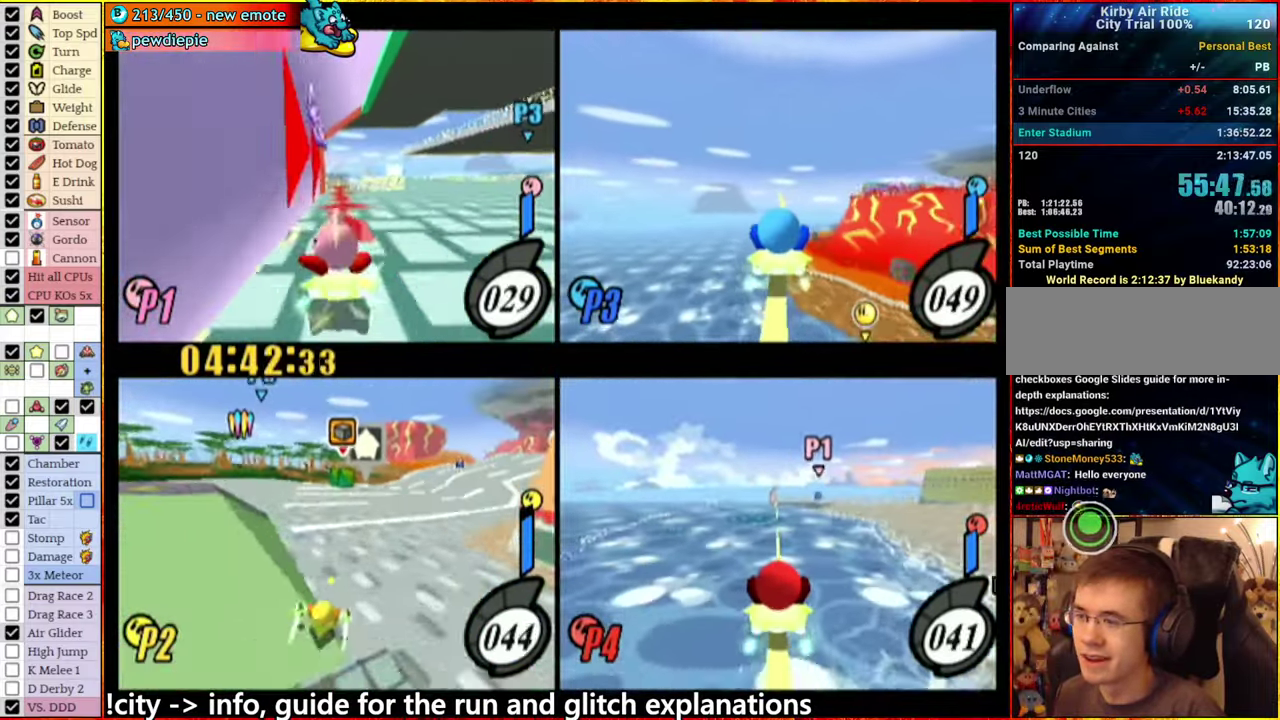
{"buttons": ["A"], "left_stick": "left", "right_stick": "center", "events": [[317, "left_stick", "left"], [433, "A", "down"]]}